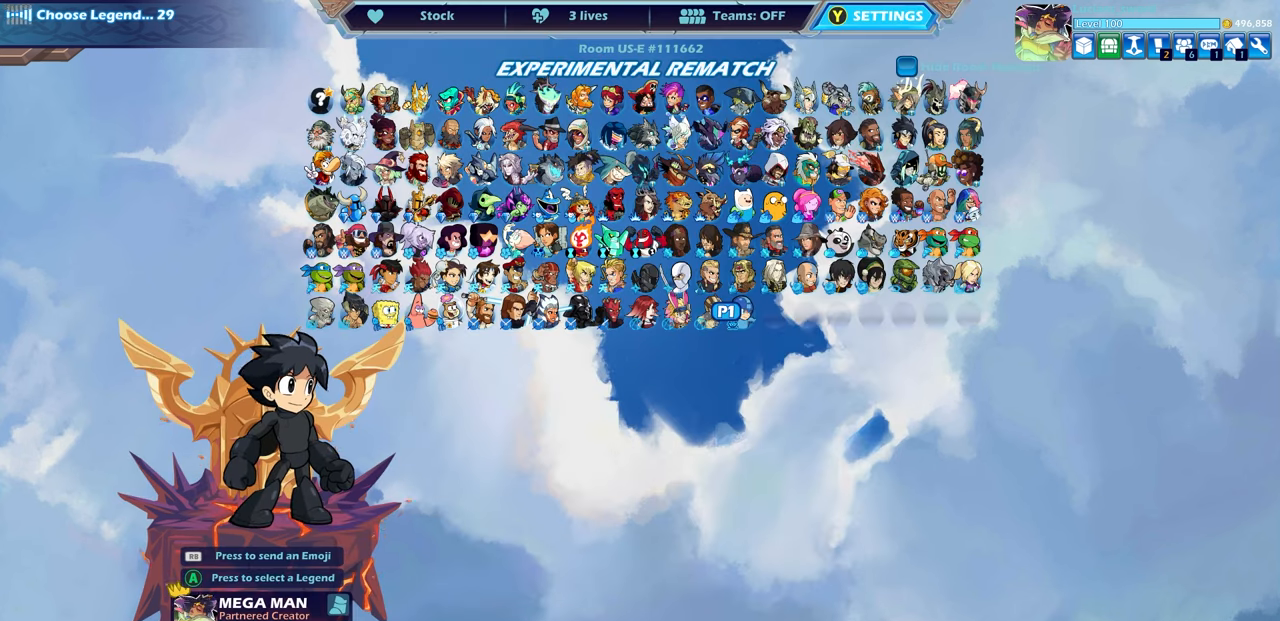
Gameplay with a controller (PlayStation layout); each line is a JSON object with the inputs held at the frame after it. "events" lists button and stick changes between this image and that frame as [ms after this image, input, new state], when the widget could be followed in between.
{"buttons": [], "left_stick": "center", "right_stick": "center", "events": [[200, "CROSS", "down"], [317, "CROSS", "up"]]}
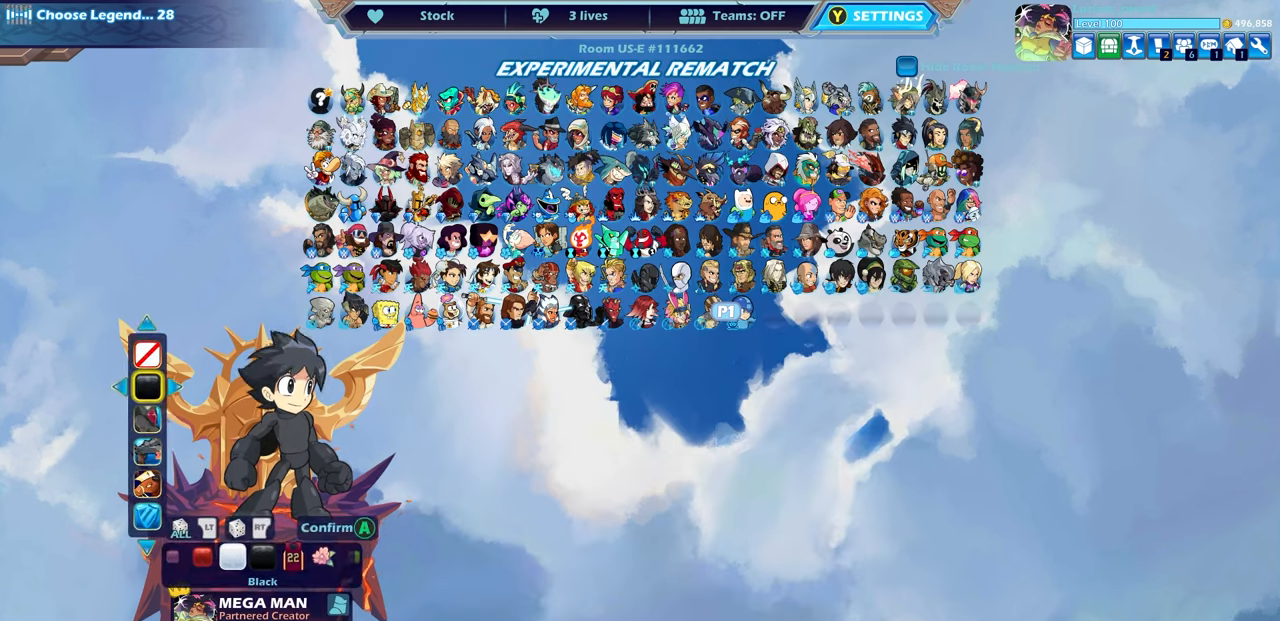
{"buttons": [], "left_stick": "center", "right_stick": "center", "events": []}
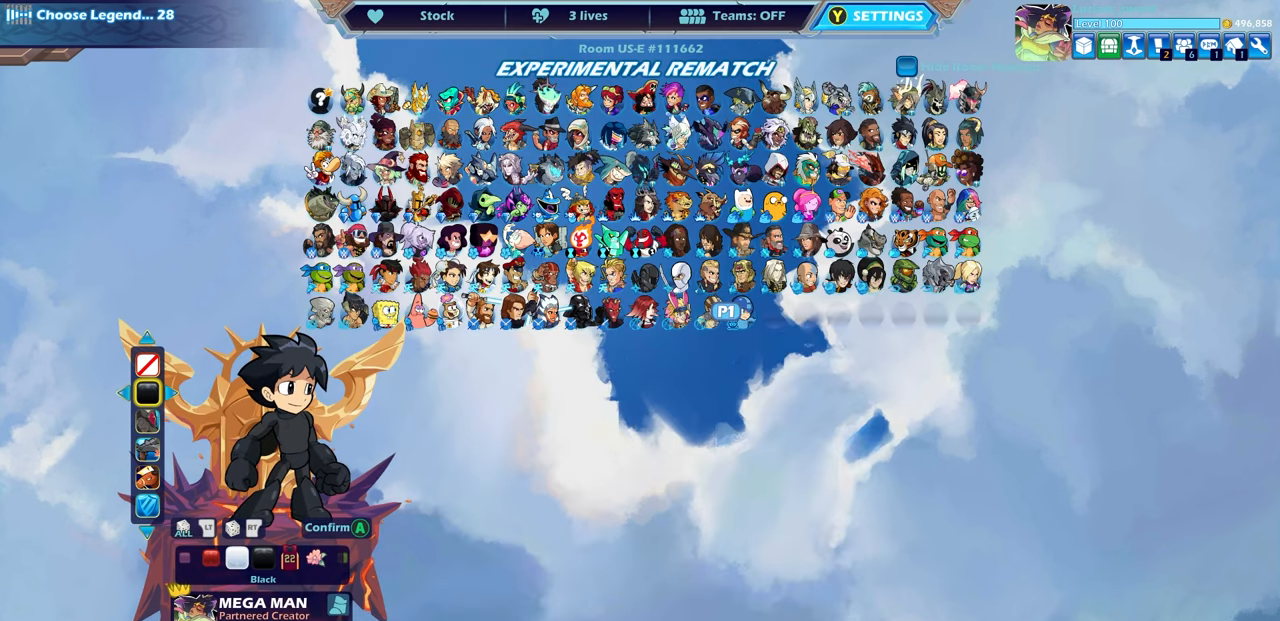
{"buttons": [], "left_stick": "center", "right_stick": "center", "events": []}
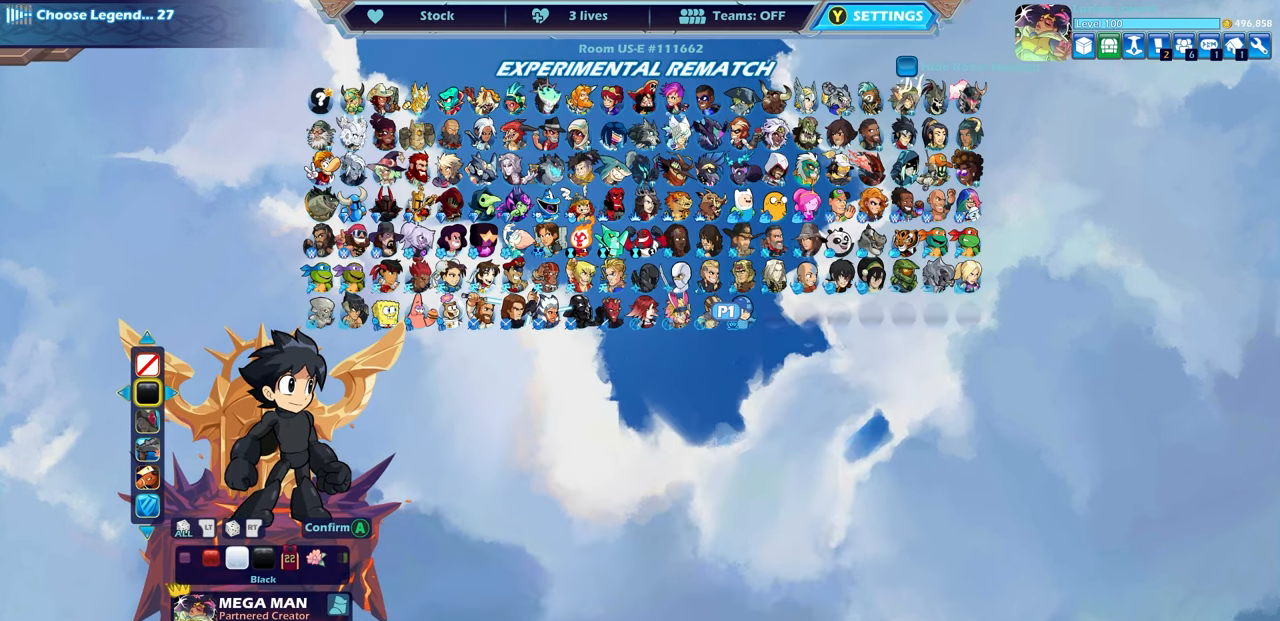
{"buttons": [], "left_stick": "center", "right_stick": "center", "events": []}
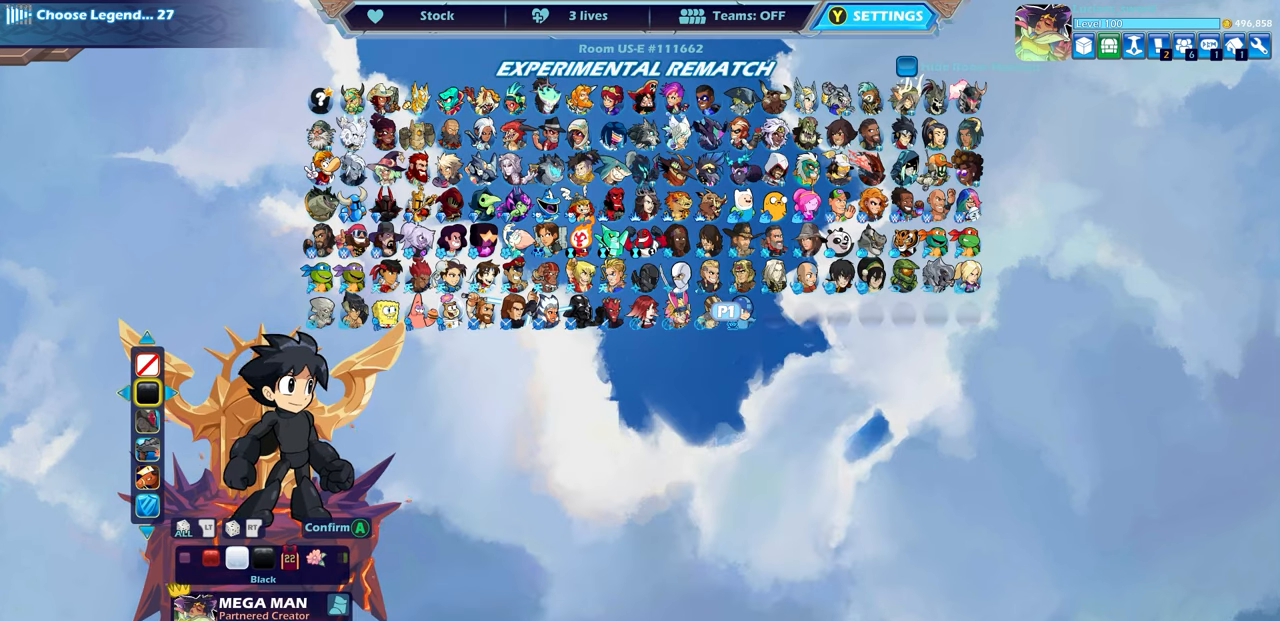
{"buttons": [], "left_stick": "center", "right_stick": "center", "events": []}
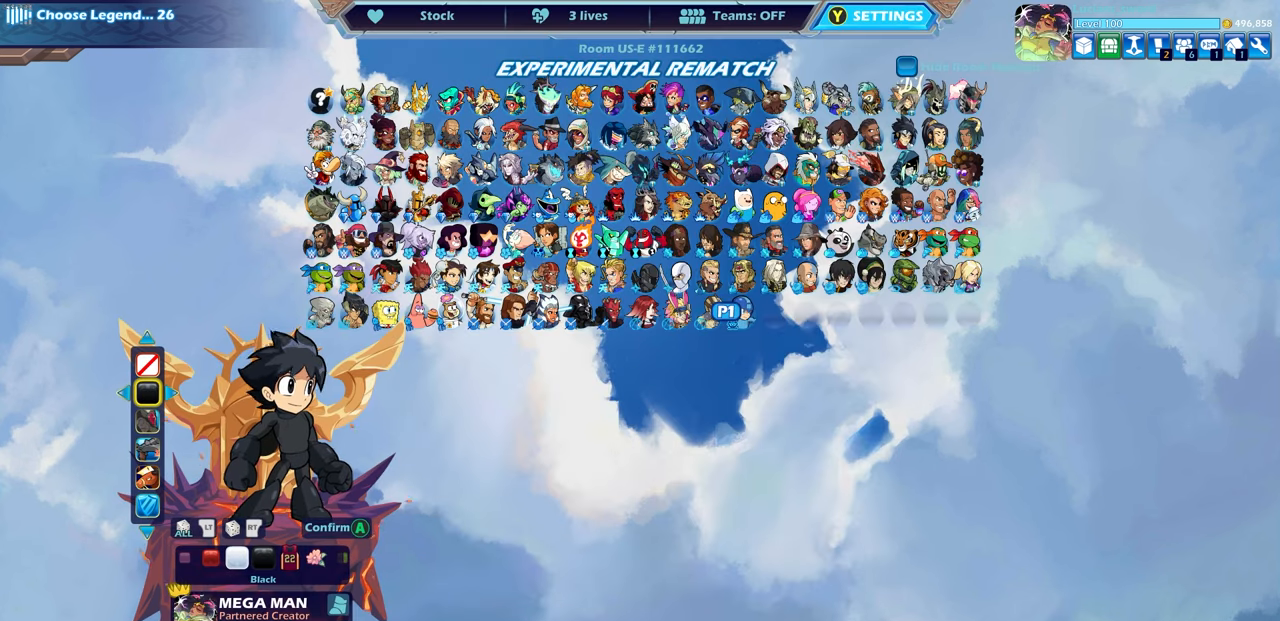
{"buttons": [], "left_stick": "center", "right_stick": "center", "events": []}
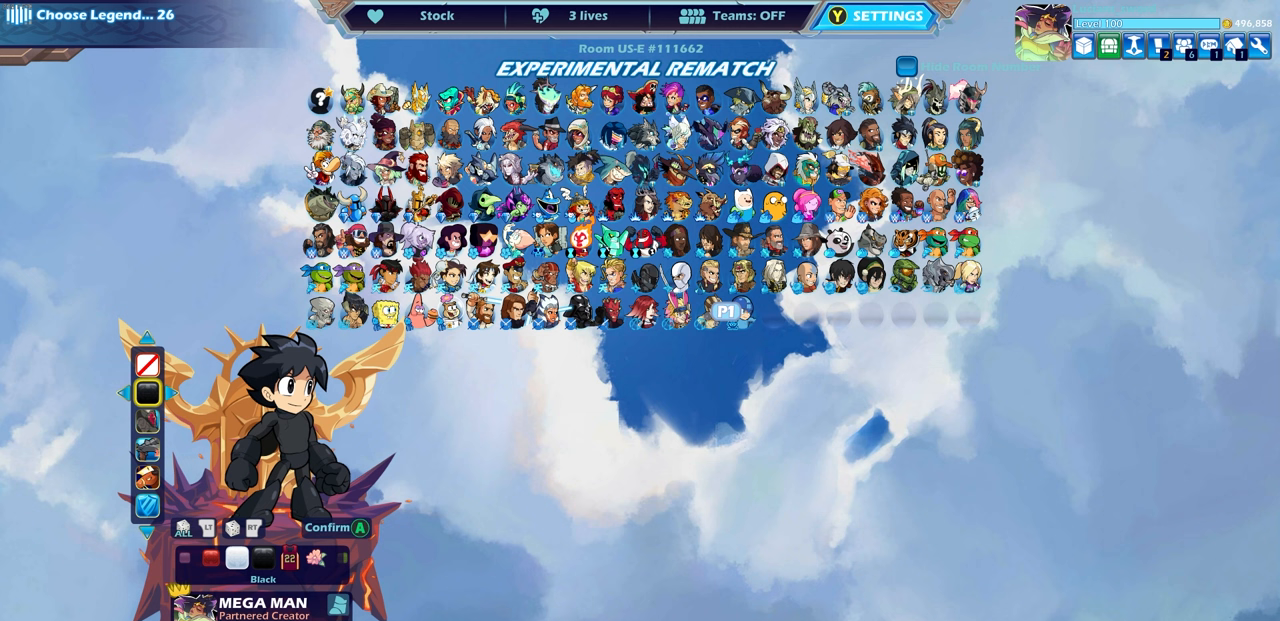
{"buttons": ["L2"], "left_stick": "center", "right_stick": "center", "events": [[433, "L2", "down"]]}
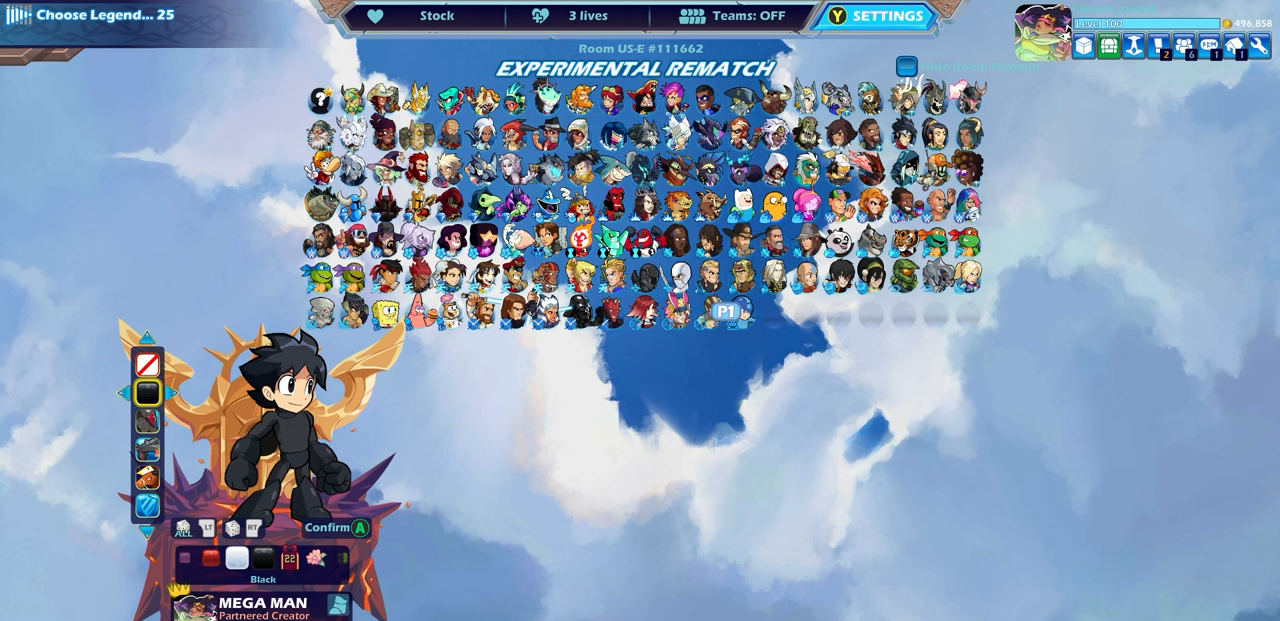
{"buttons": [], "left_stick": "center", "right_stick": "center", "events": [[17, "L2", "up"]]}
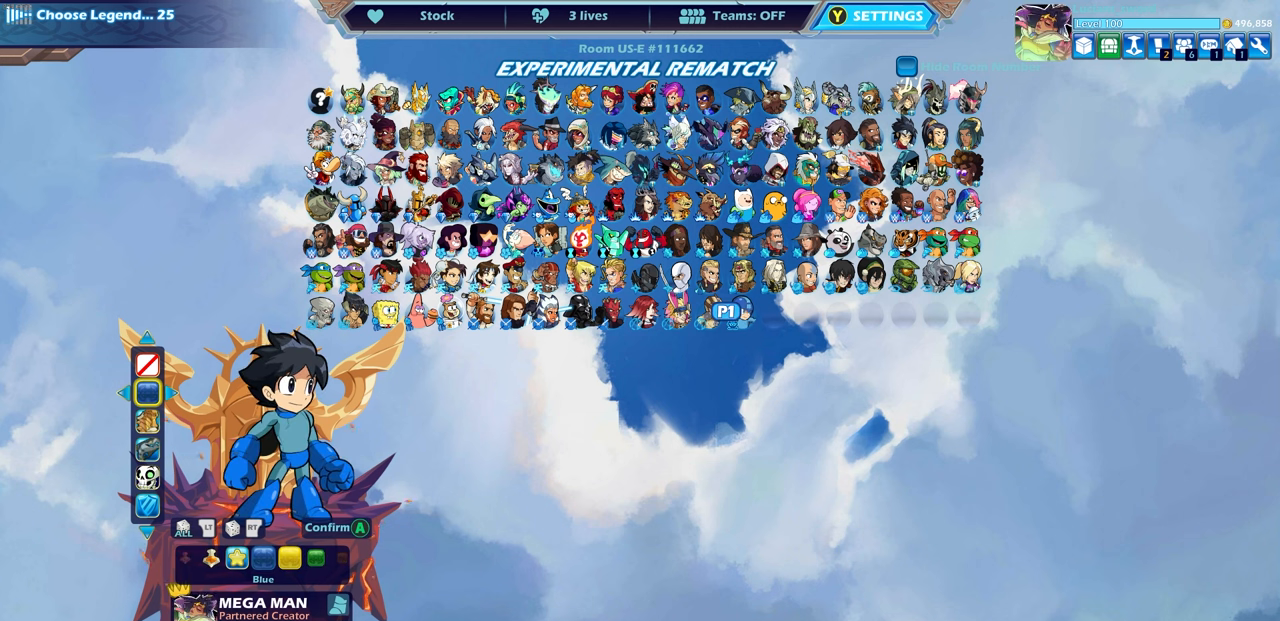
{"buttons": [], "left_stick": "center", "right_stick": "center", "events": []}
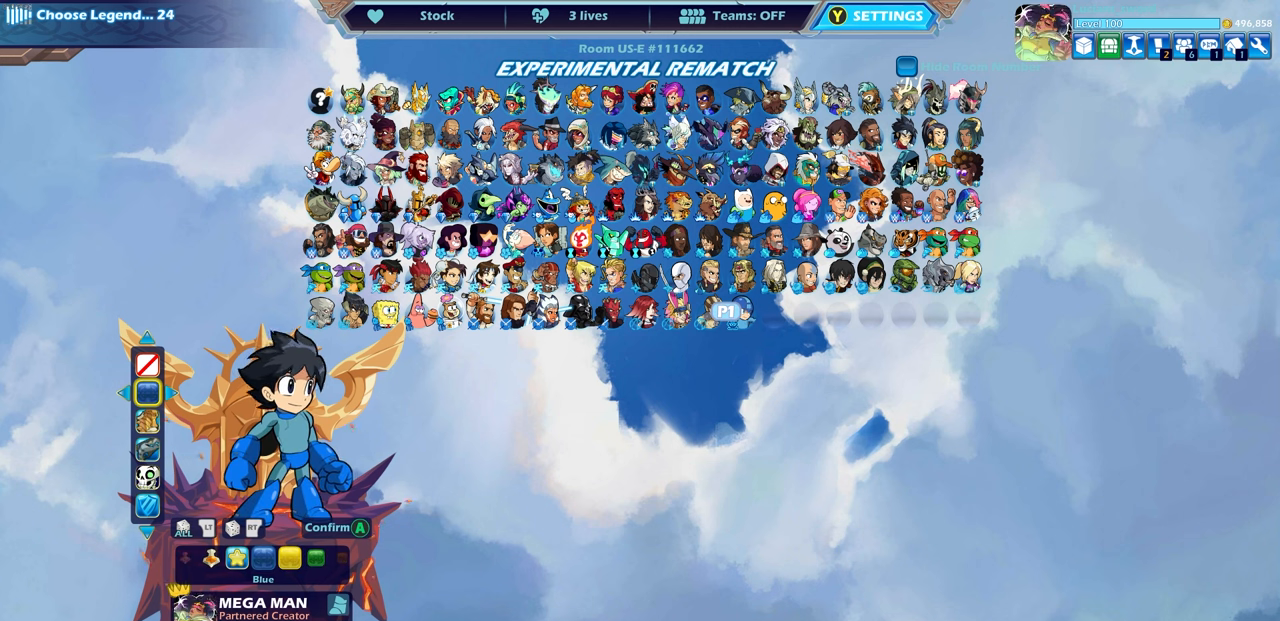
{"buttons": [], "left_stick": "center", "right_stick": "center", "events": []}
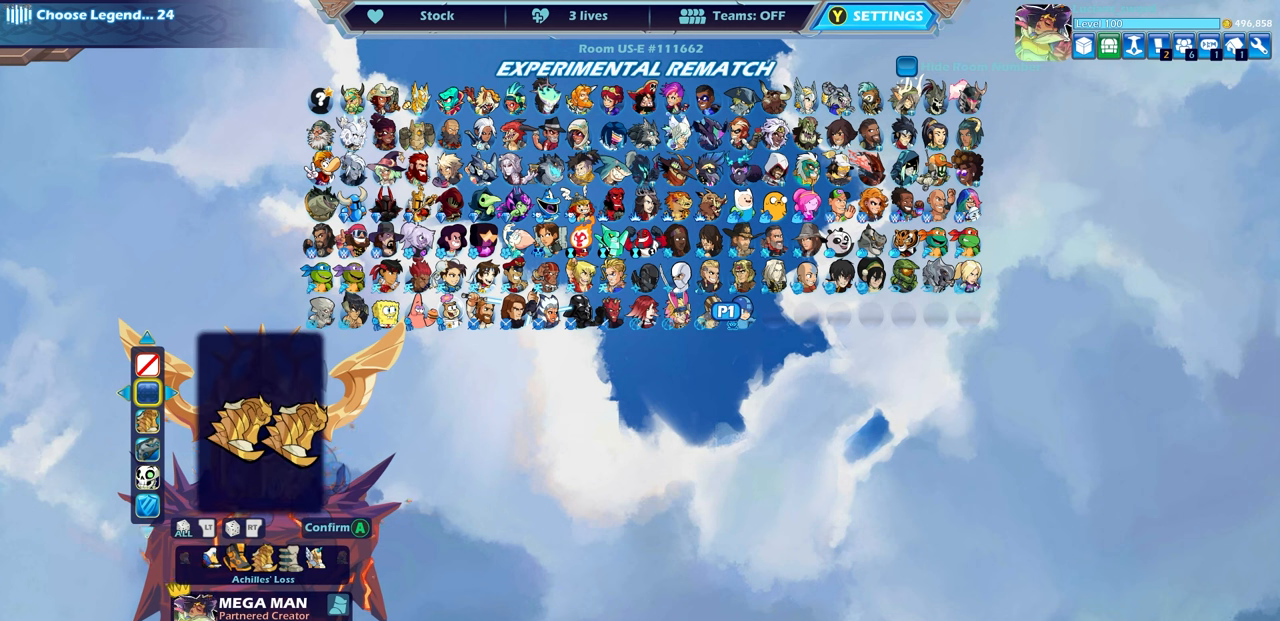
{"buttons": [], "left_stick": "center", "right_stick": "center", "events": [[17, "DPAD_DOWN", "down"], [83, "DPAD_DOWN", "up"]]}
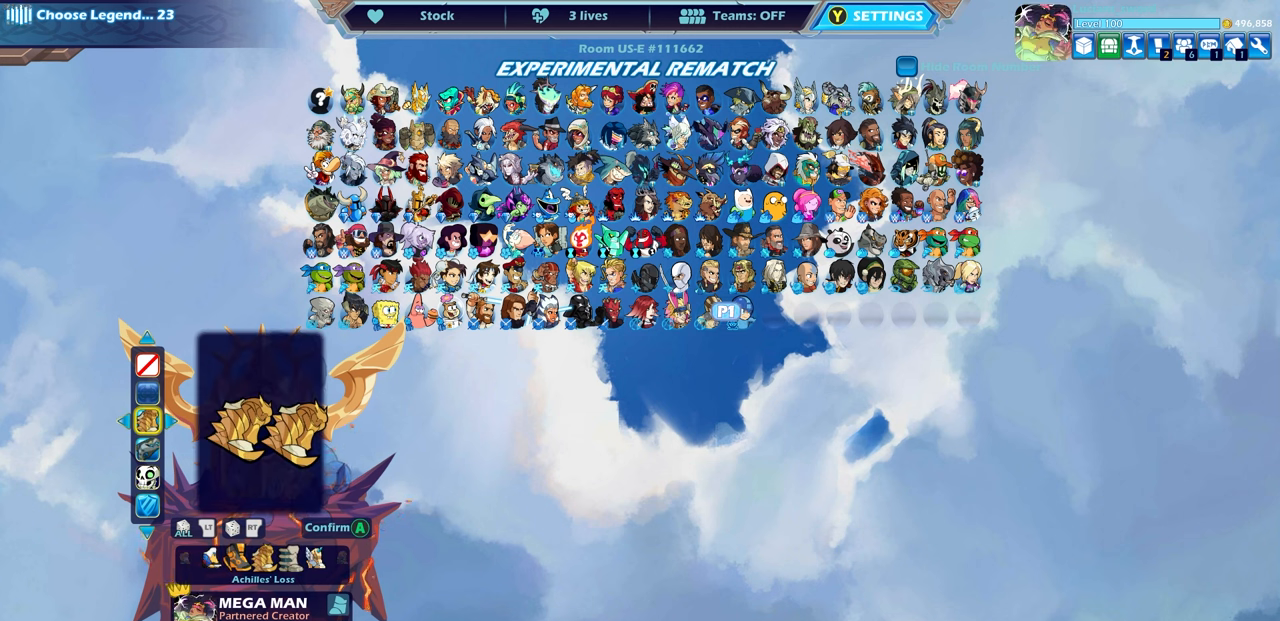
{"buttons": ["DPAD_DOWN"], "left_stick": "center", "right_stick": "center", "events": [[433, "DPAD_DOWN", "down"]]}
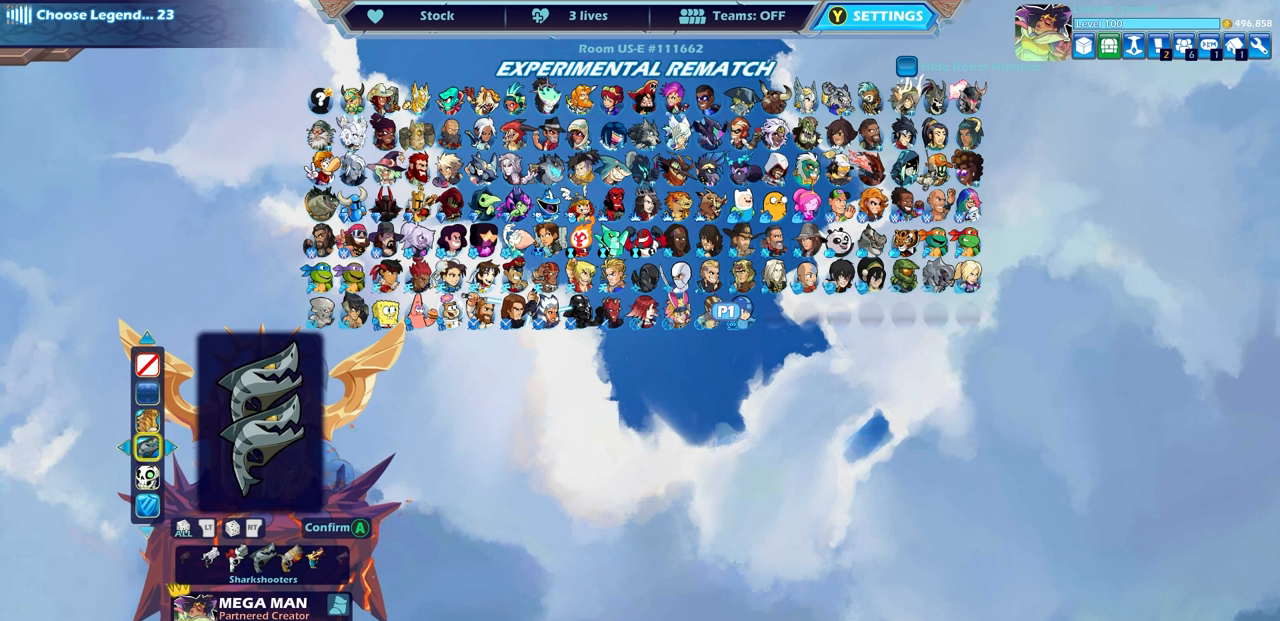
{"buttons": [], "left_stick": "center", "right_stick": "center", "events": [[33, "DPAD_DOWN", "up"]]}
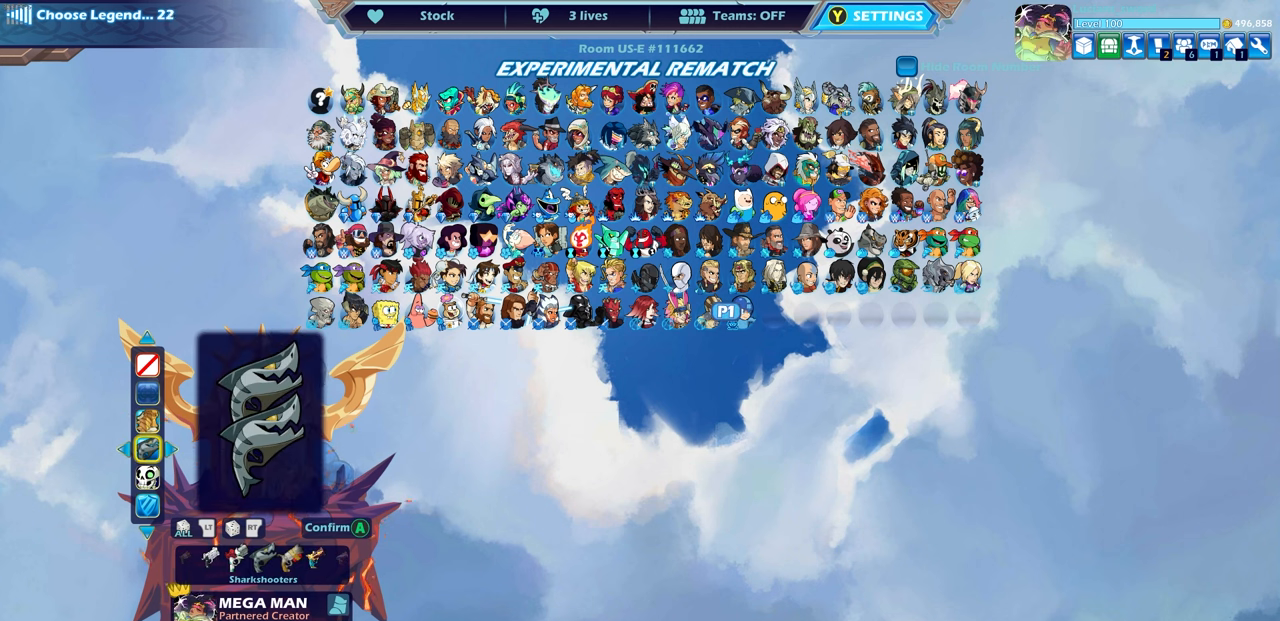
{"buttons": [], "left_stick": "center", "right_stick": "center", "events": []}
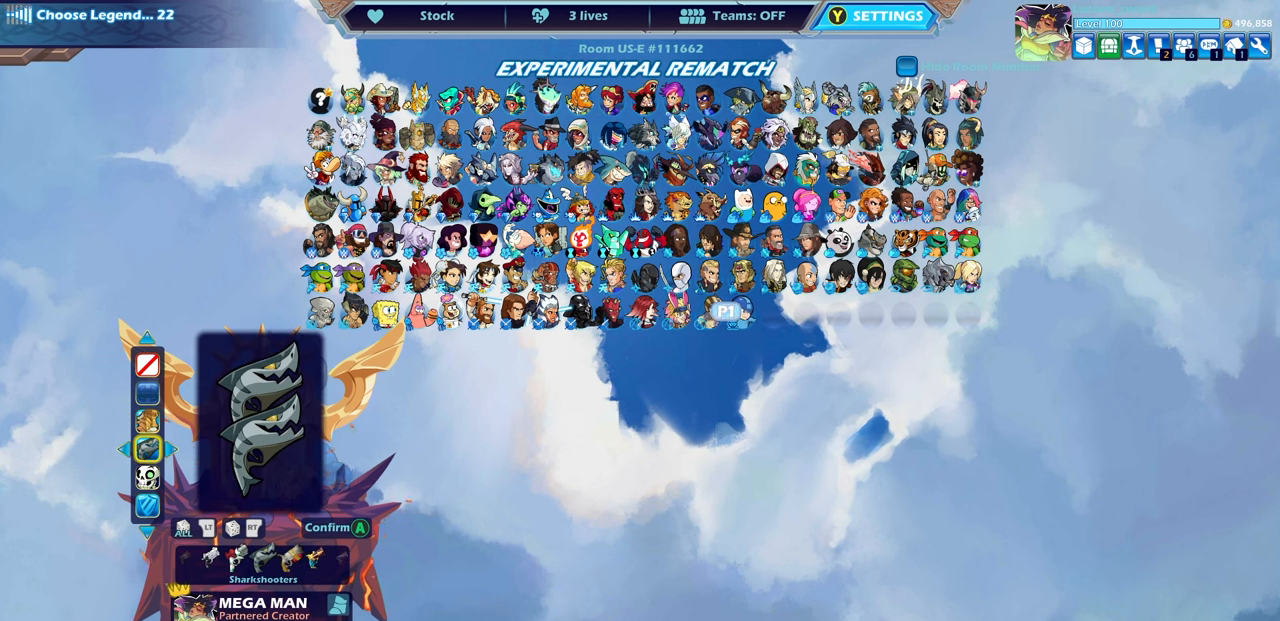
{"buttons": [], "left_stick": "center", "right_stick": "center", "events": []}
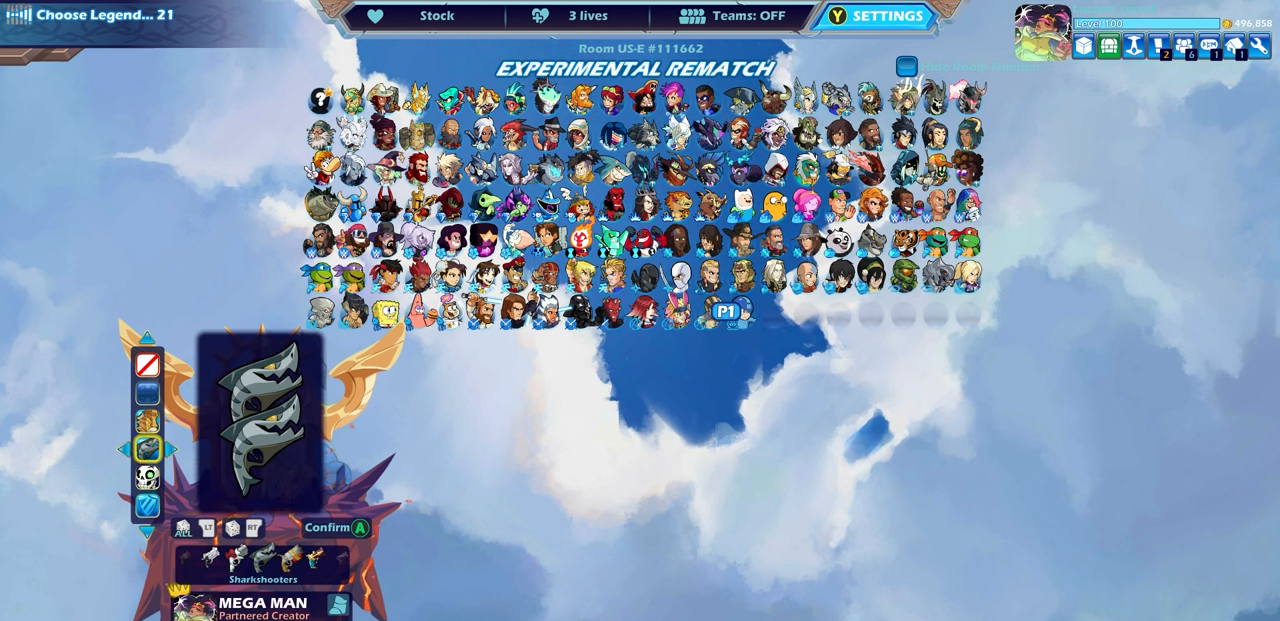
{"buttons": [], "left_stick": "center", "right_stick": "center", "events": []}
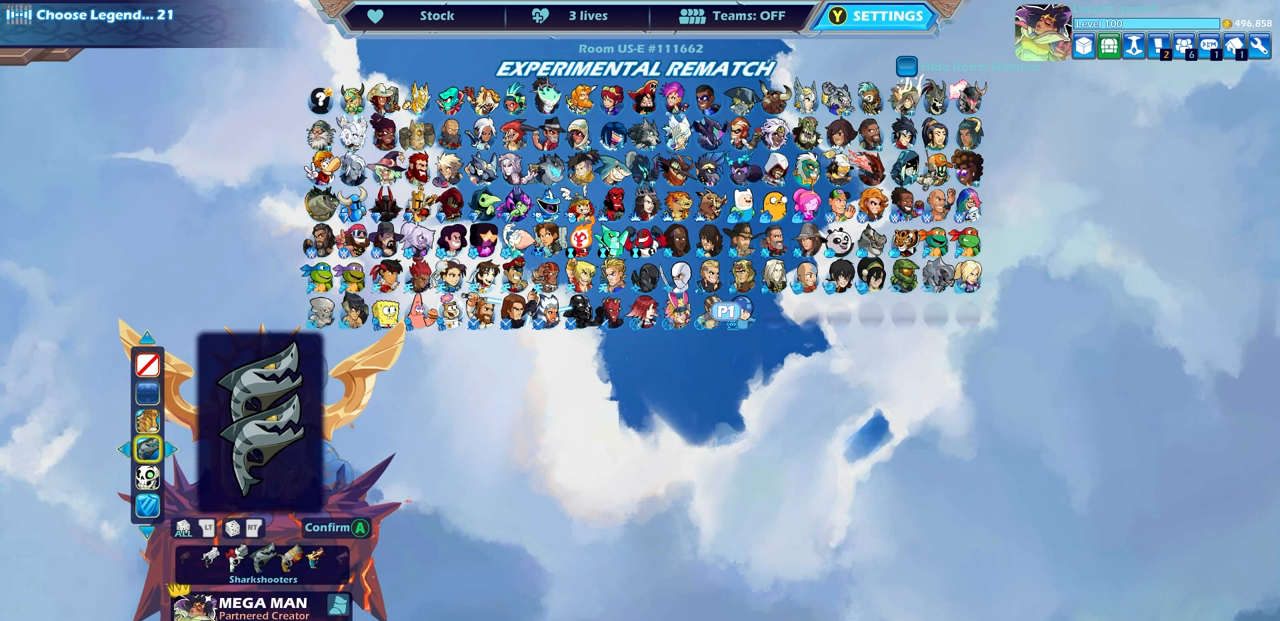
{"buttons": [], "left_stick": "center", "right_stick": "center", "events": [[267, "DPAD_DOWN", "down"], [383, "DPAD_DOWN", "up"]]}
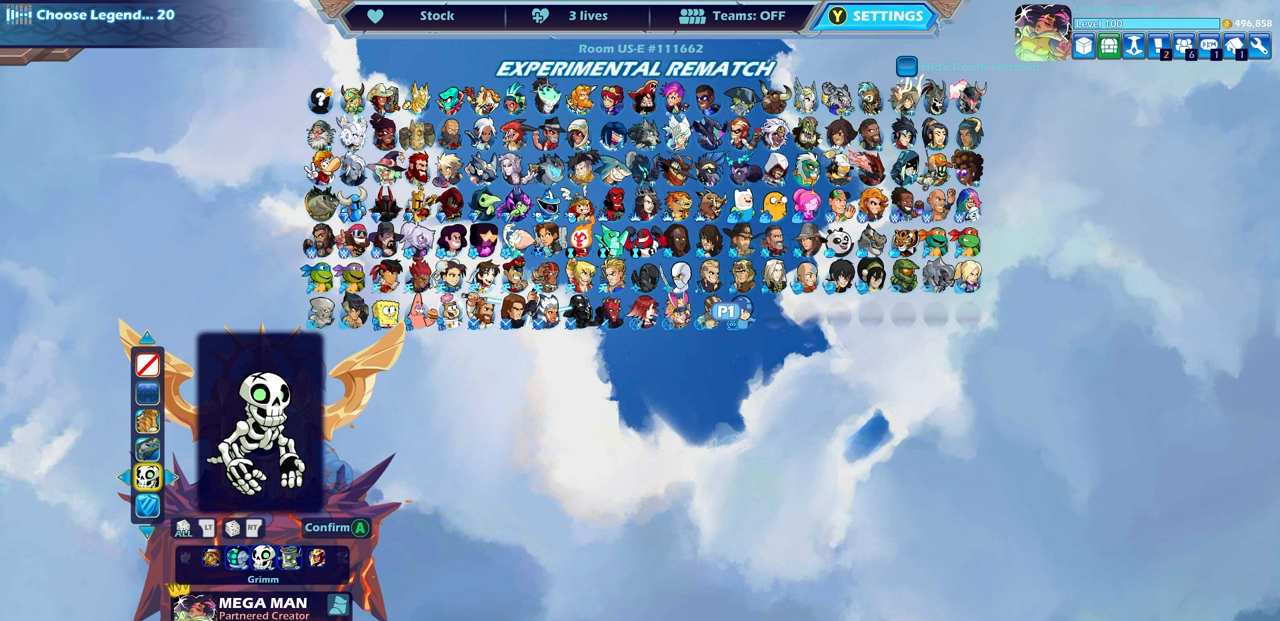
{"buttons": [], "left_stick": "center", "right_stick": "center", "events": [[250, "DPAD_DOWN", "down"], [350, "DPAD_DOWN", "up"]]}
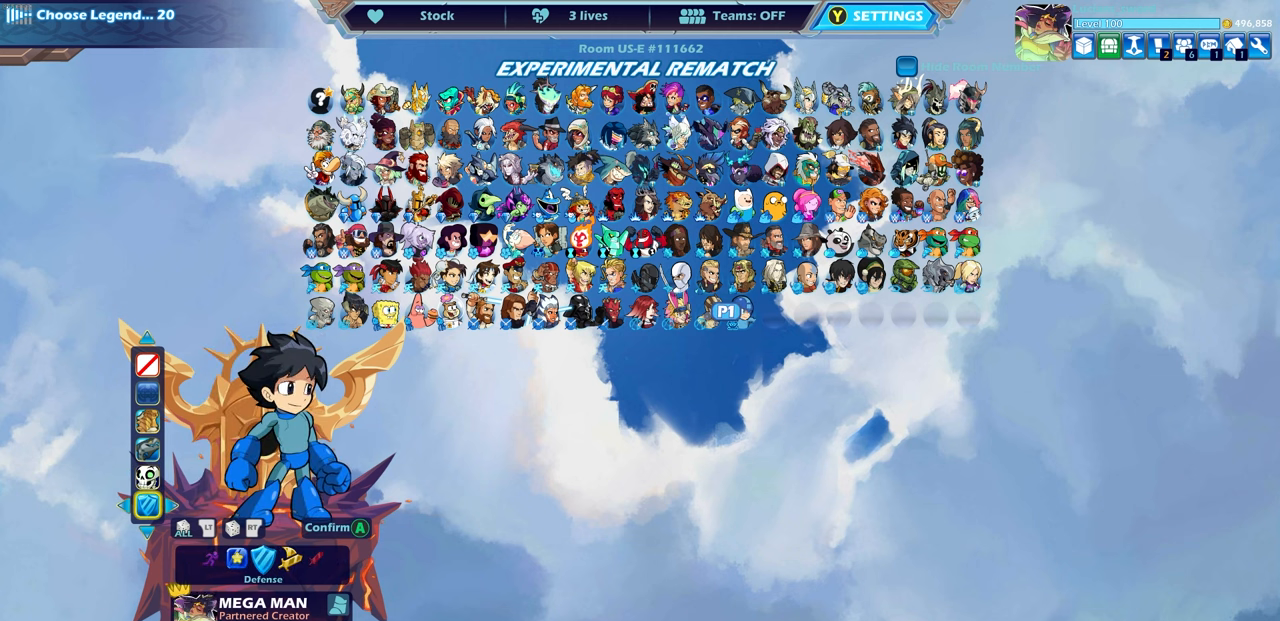
{"buttons": [], "left_stick": "center", "right_stick": "center", "events": []}
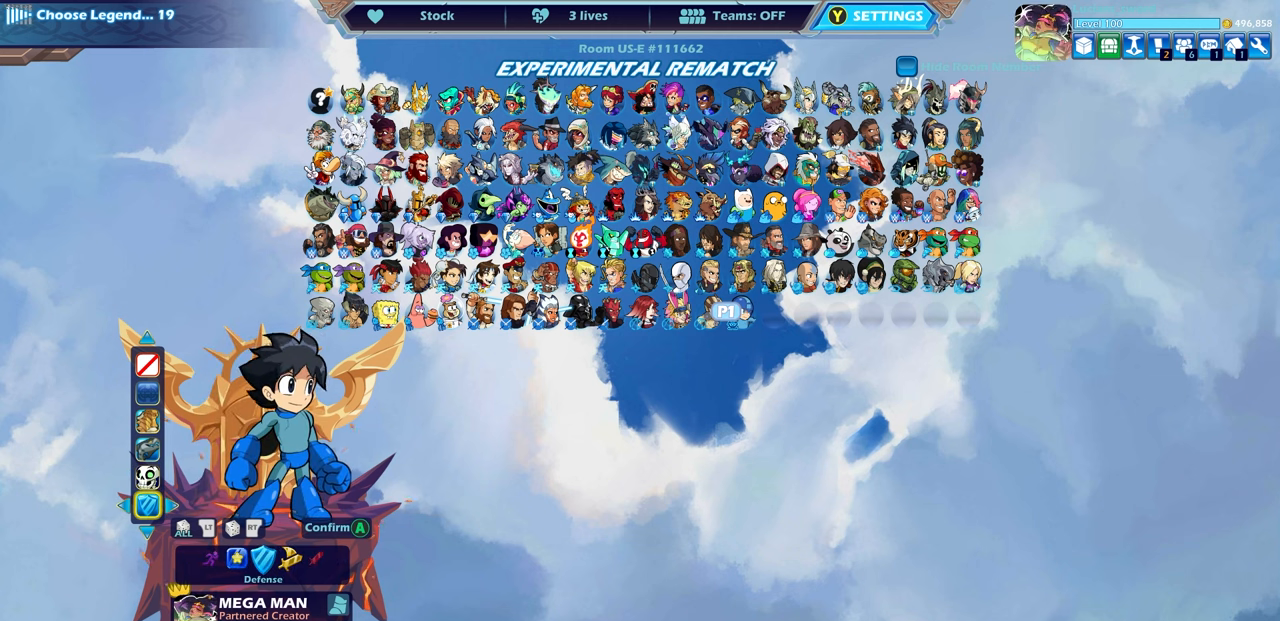
{"buttons": [], "left_stick": "center", "right_stick": "center", "events": []}
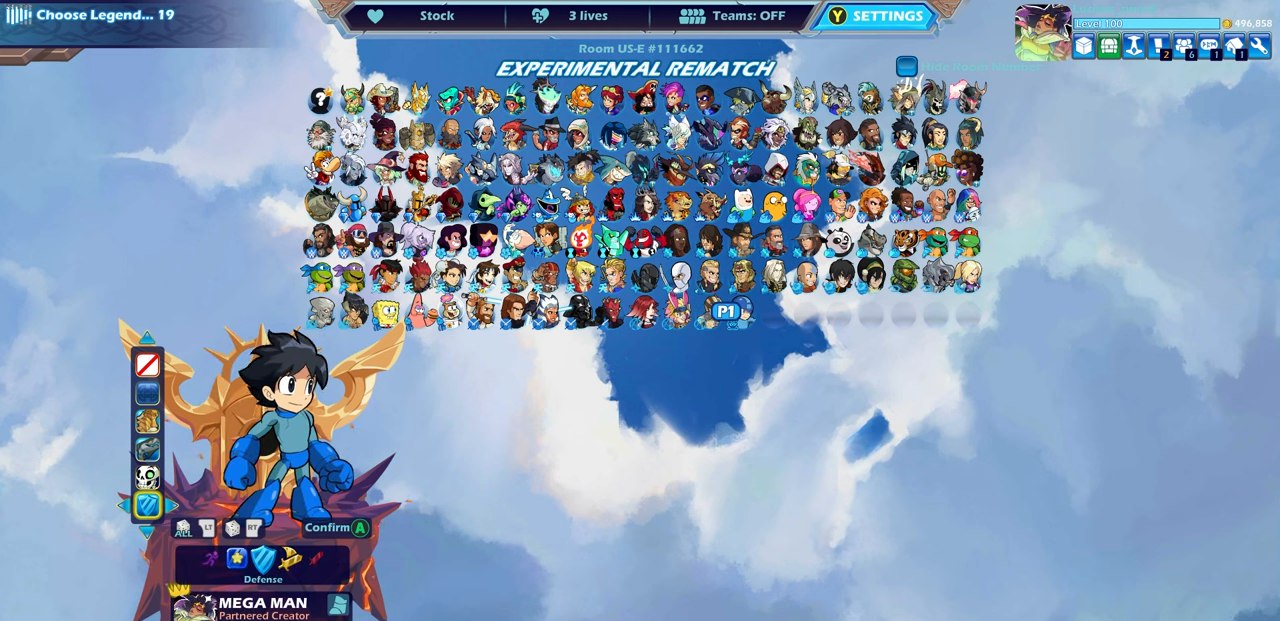
{"buttons": [], "left_stick": "center", "right_stick": "center", "events": [[267, "CROSS", "down"], [367, "CROSS", "up"]]}